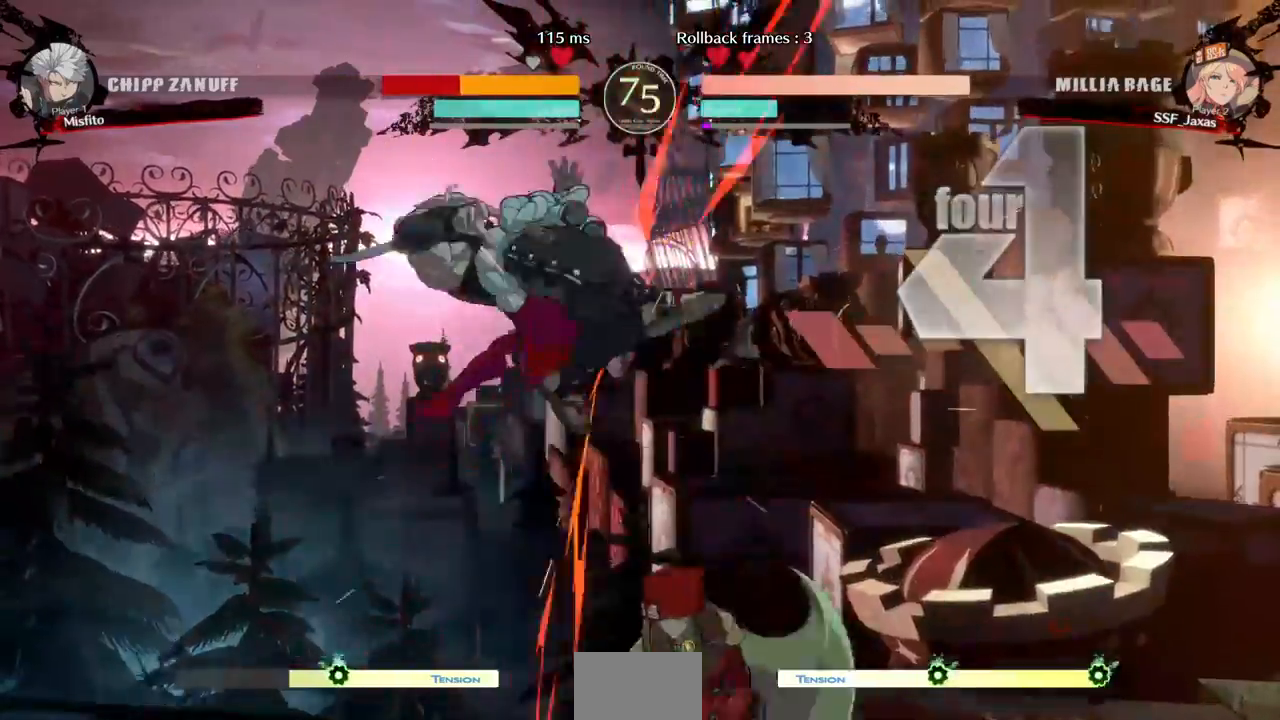
Gameplay with a controller (arcade stick); each line is a JSON object with the inputs held at the frame after it. "events" lists button and stick changes between this image and that frame as [ms after this image, input, new state], when the widget could be followed in between. Not read: L3 R3 START.
{"buttons": [], "events": [[40, "DPAD_UP", "up"], [40, "TRIANGLE", "down"], [160, "TRIANGLE", "up"], [200, "DPAD_LEFT", "up"], [280, "R2", "down"], [440, "R2", "up"]]}
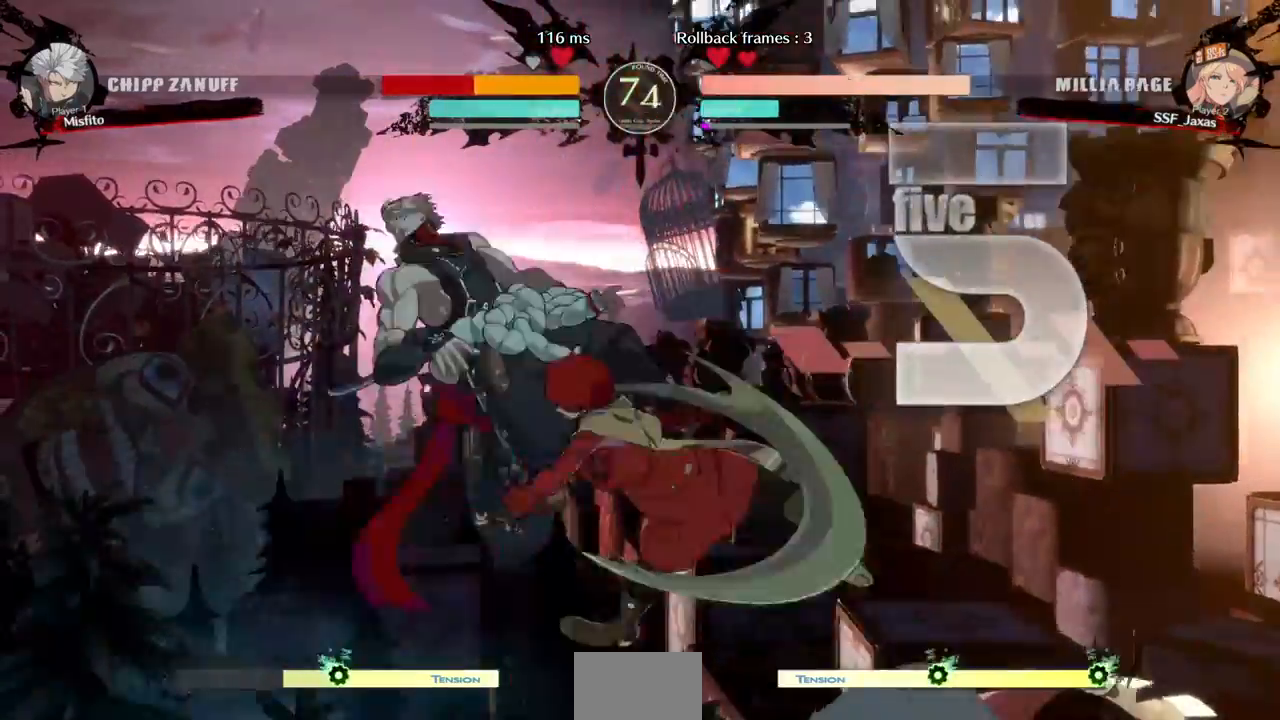
{"buttons": [], "events": [[160, "DPAD_LEFT", "down"], [160, "DPAD_UP", "down"], [240, "DPAD_LEFT", "up"], [240, "DPAD_UP", "up"], [320, "TRIANGLE", "down"], [440, "TRIANGLE", "up"]]}
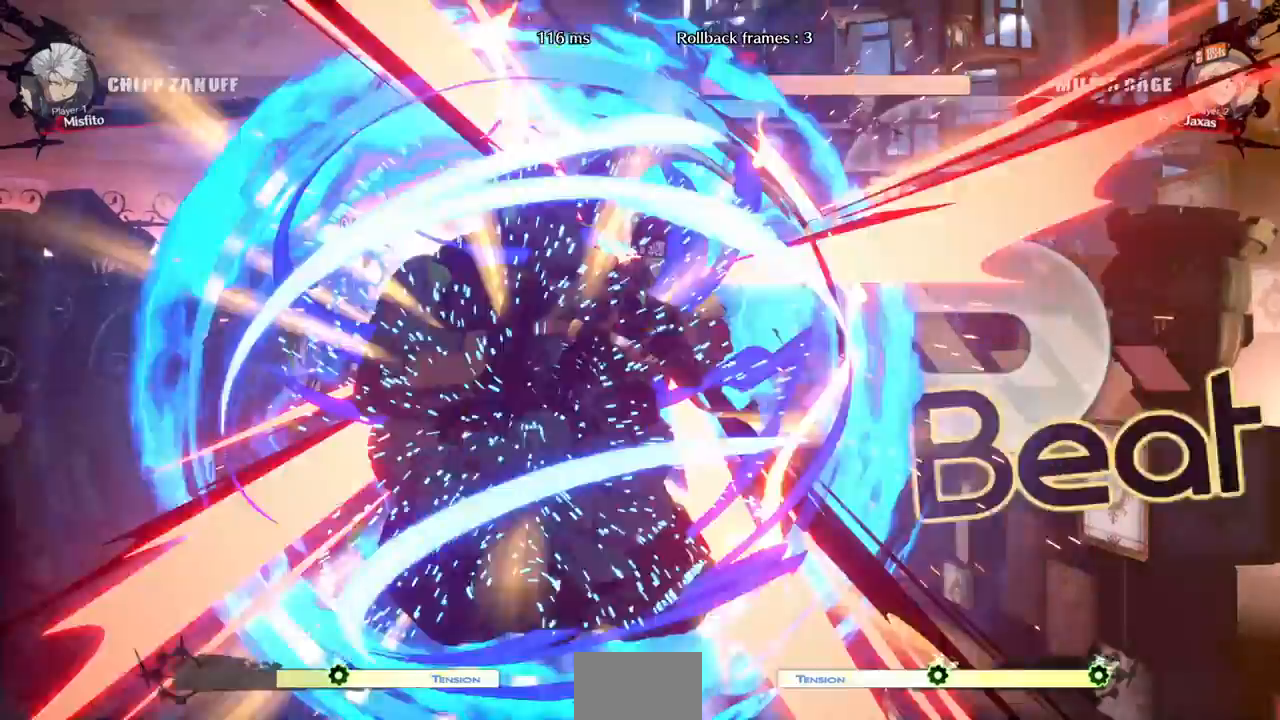
{"buttons": ["SQUARE", "DPAD_RIGHT"], "events": [[80, "R2", "down"], [160, "R2", "up"], [280, "DPAD_RIGHT", "down"], [480, "SQUARE", "down"]]}
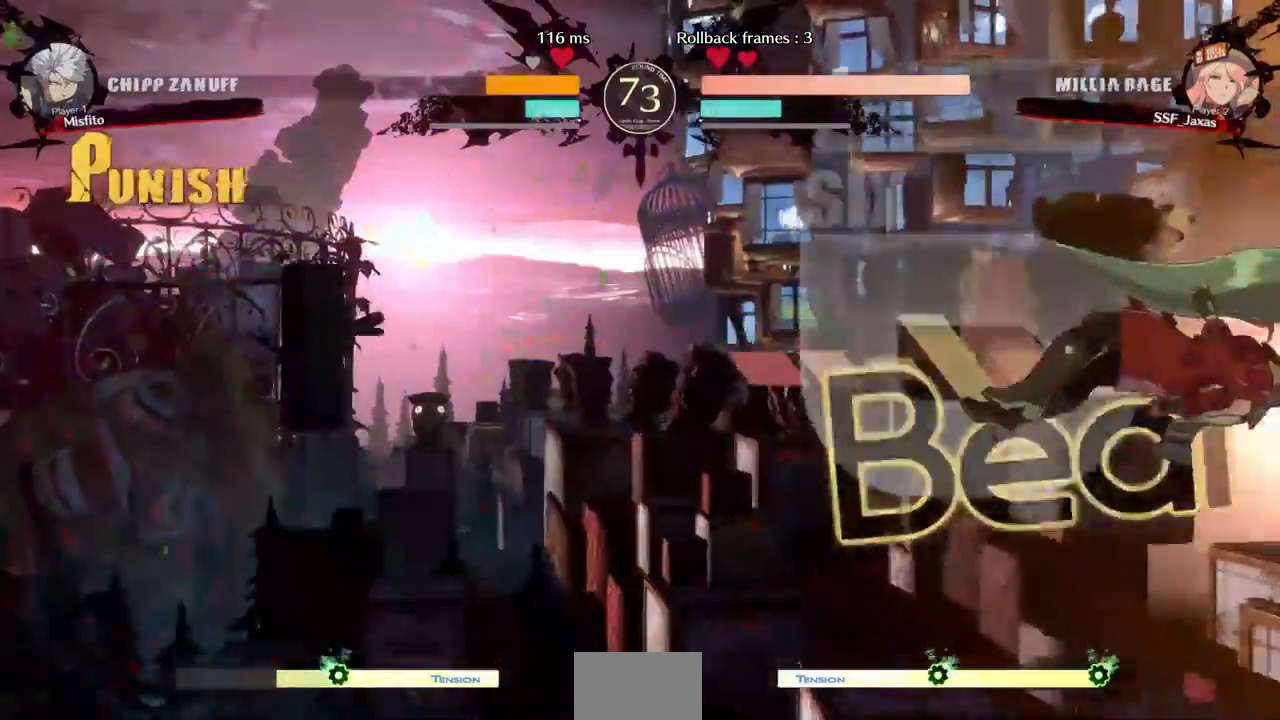
{"buttons": ["DPAD_RIGHT"], "events": [[520, "SQUARE", "up"]]}
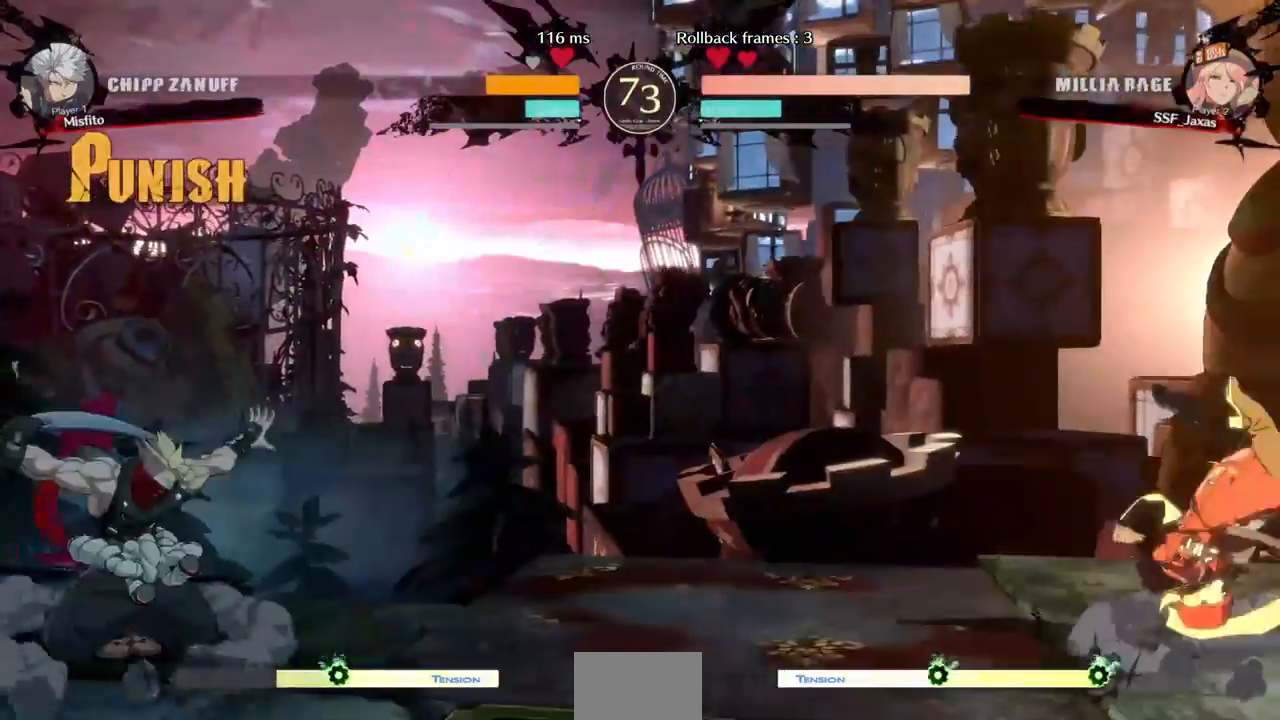
{"buttons": ["DPAD_UP", "DPAD_RIGHT"], "events": [[40, "DPAD_RIGHT", "up"], [360, "DPAD_LEFT", "down"], [440, "DPAD_LEFT", "up"], [480, "DPAD_RIGHT", "down"], [480, "DPAD_UP", "down"]]}
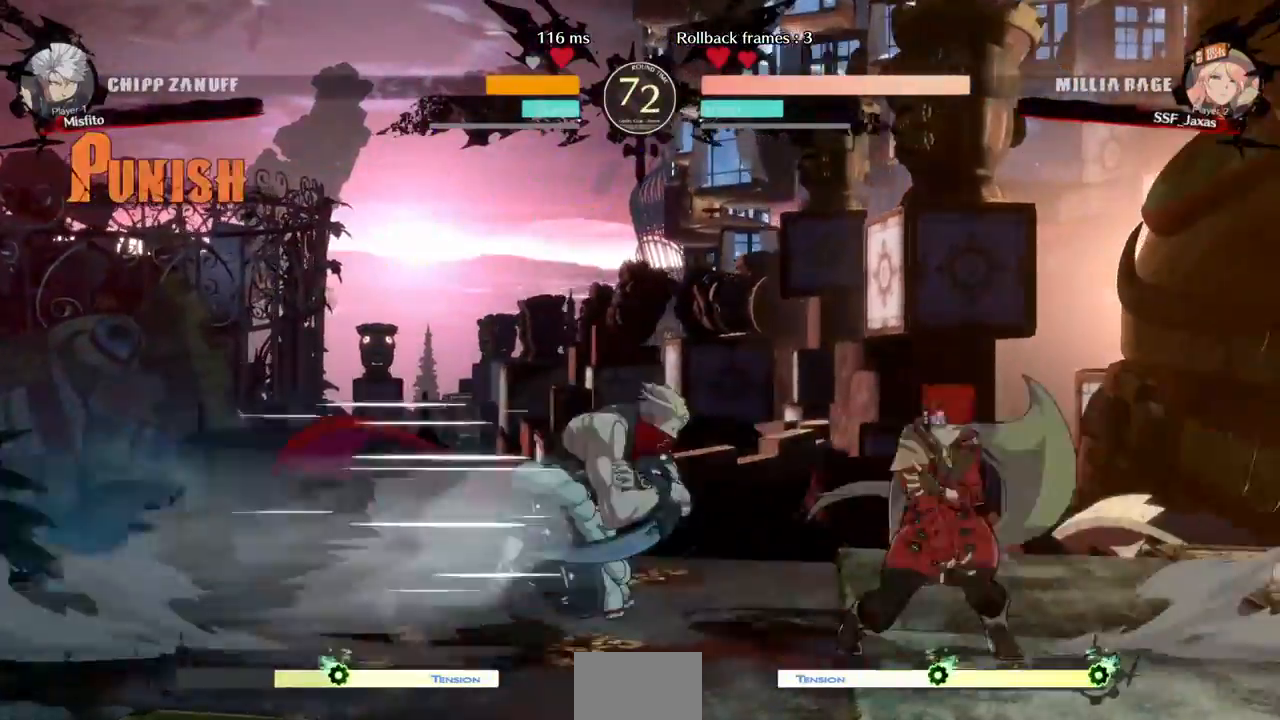
{"buttons": ["DPAD_UP", "DPAD_RIGHT"], "events": [[80, "DPAD_UP", "up"], [480, "DPAD_UP", "down"]]}
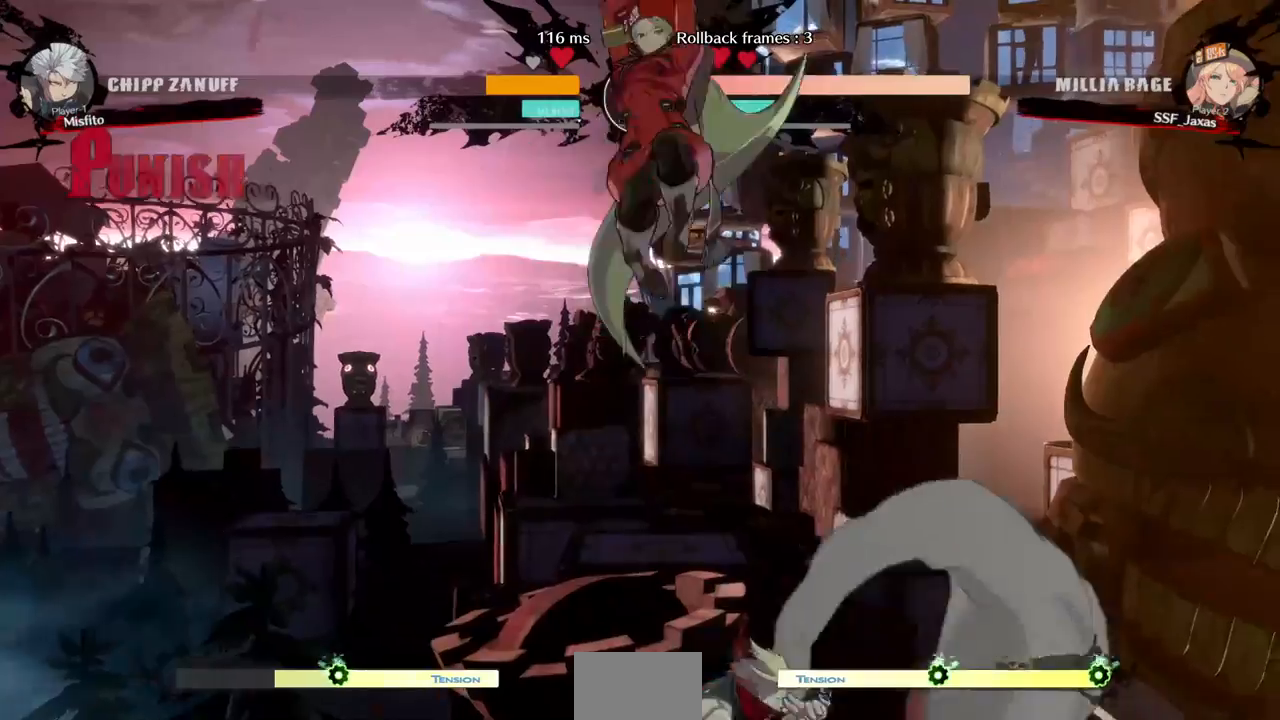
{"buttons": ["R1", "DPAD_LEFT"], "events": [[80, "DPAD_UP", "up"], [120, "DPAD_RIGHT", "up"], [400, "DPAD_DOWN", "down"], [480, "DPAD_DOWN", "up"], [480, "DPAD_LEFT", "down"], [480, "R1", "down"]]}
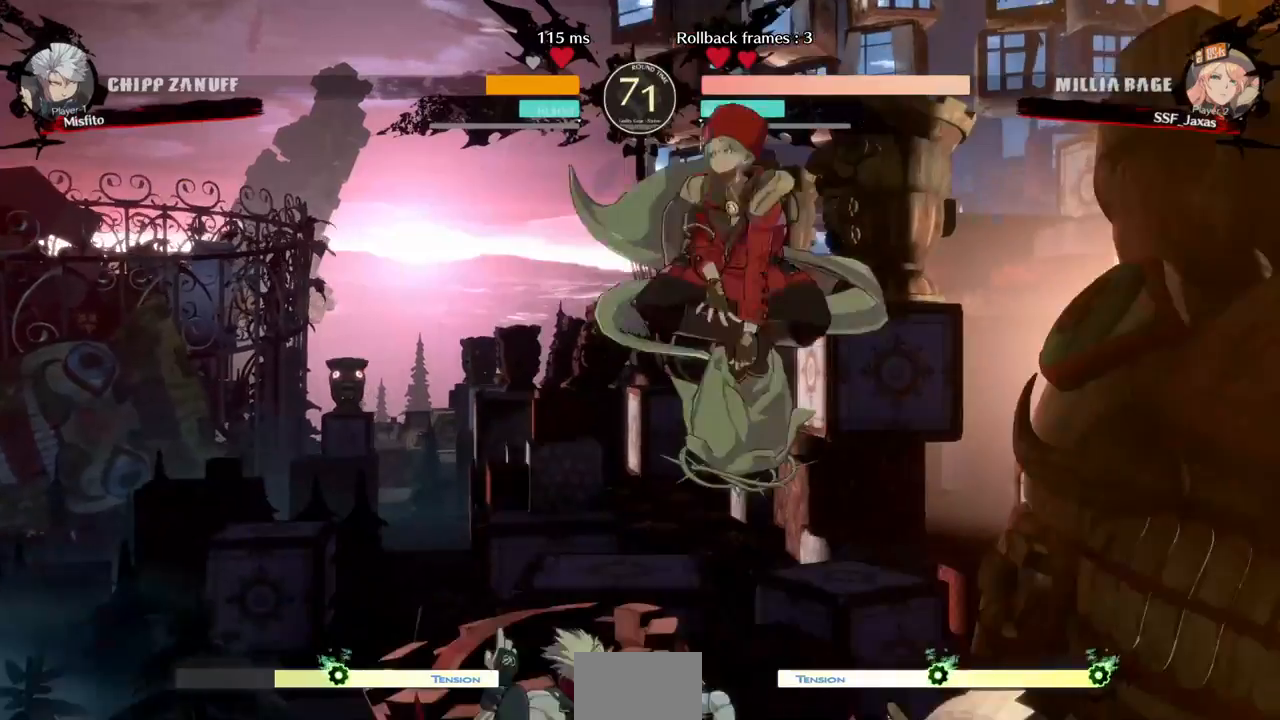
{"buttons": [], "events": [[160, "DPAD_LEFT", "up"], [160, "R1", "up"]]}
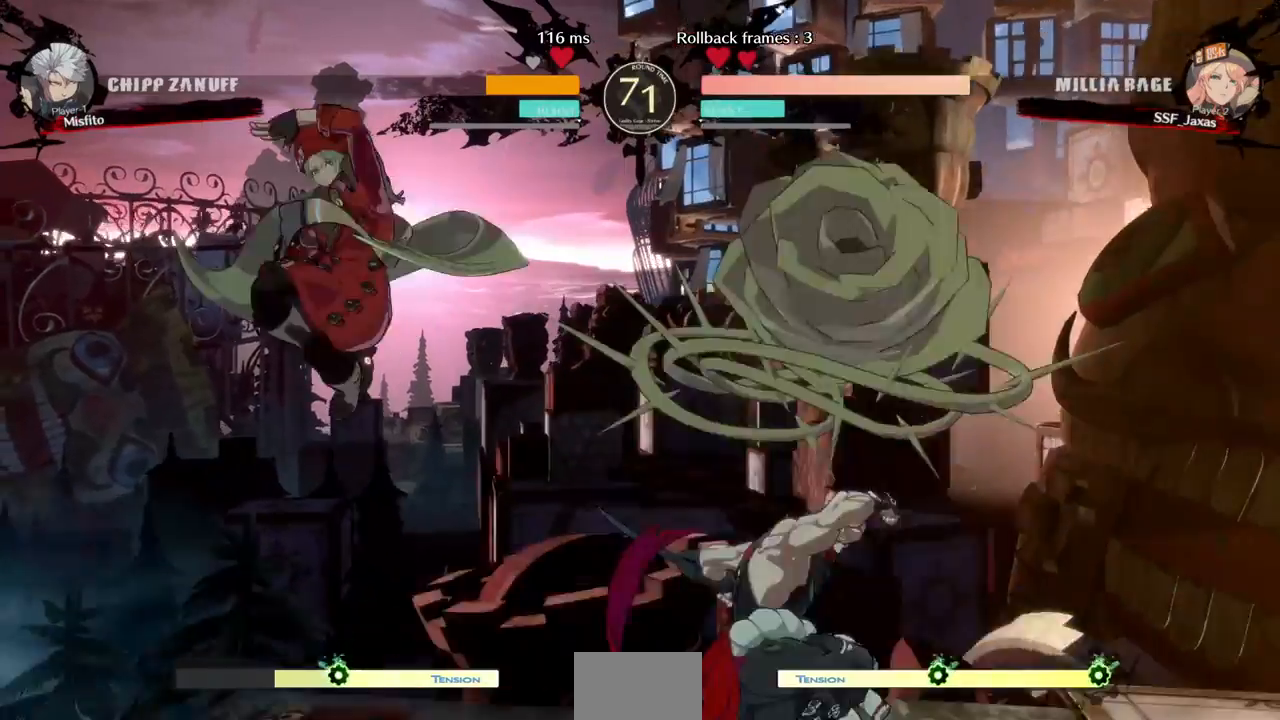
{"buttons": ["DPAD_LEFT"], "events": [[120, "DPAD_LEFT", "down"]]}
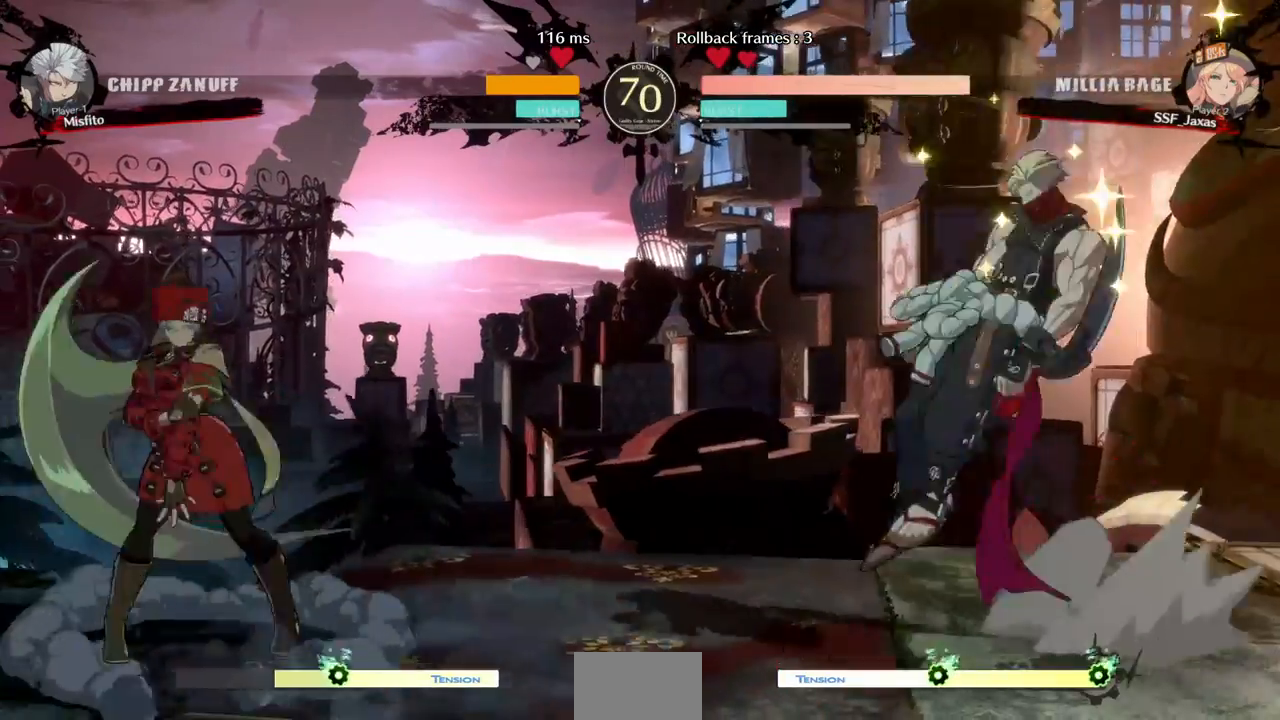
{"buttons": ["DPAD_LEFT"], "events": [[120, "DPAD_LEFT", "up"], [120, "DPAD_RIGHT", "down"], [360, "DPAD_RIGHT", "up"], [360, "DPAD_UP", "down"], [400, "DPAD_LEFT", "down"], [480, "DPAD_UP", "up"]]}
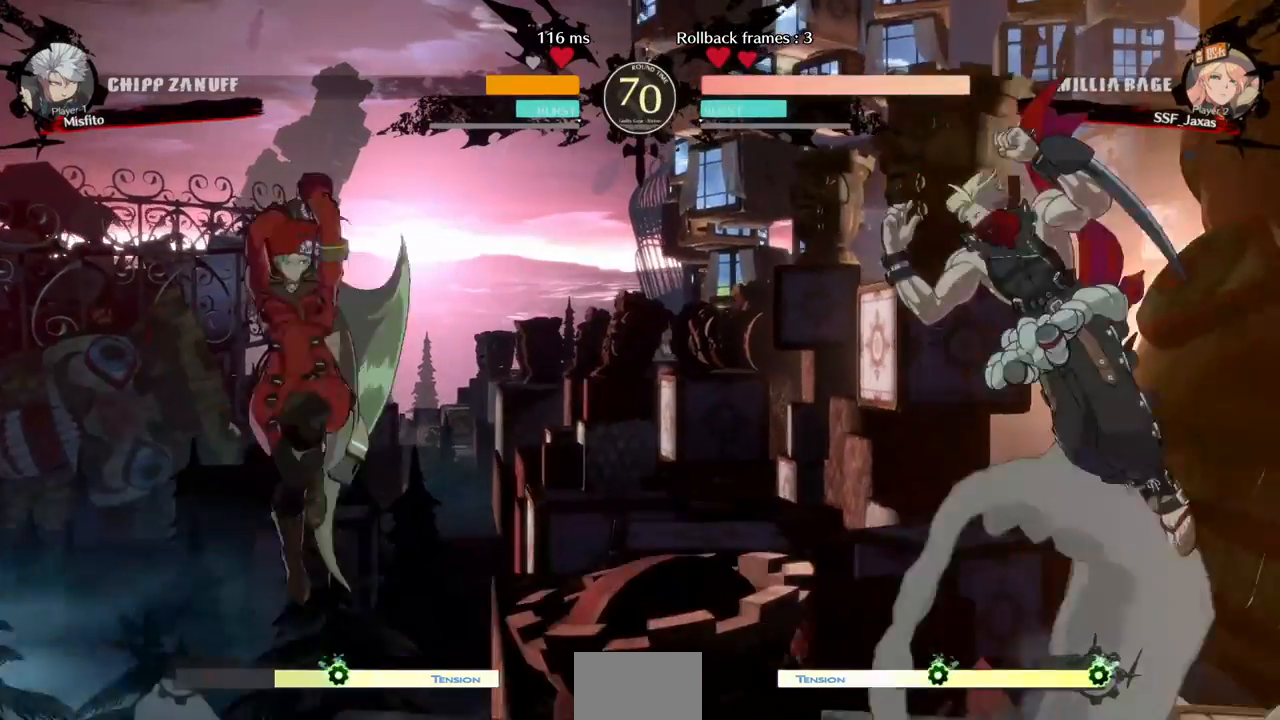
{"buttons": ["DPAD_UP", "DPAD_LEFT"], "events": [[440, "DPAD_UP", "down"]]}
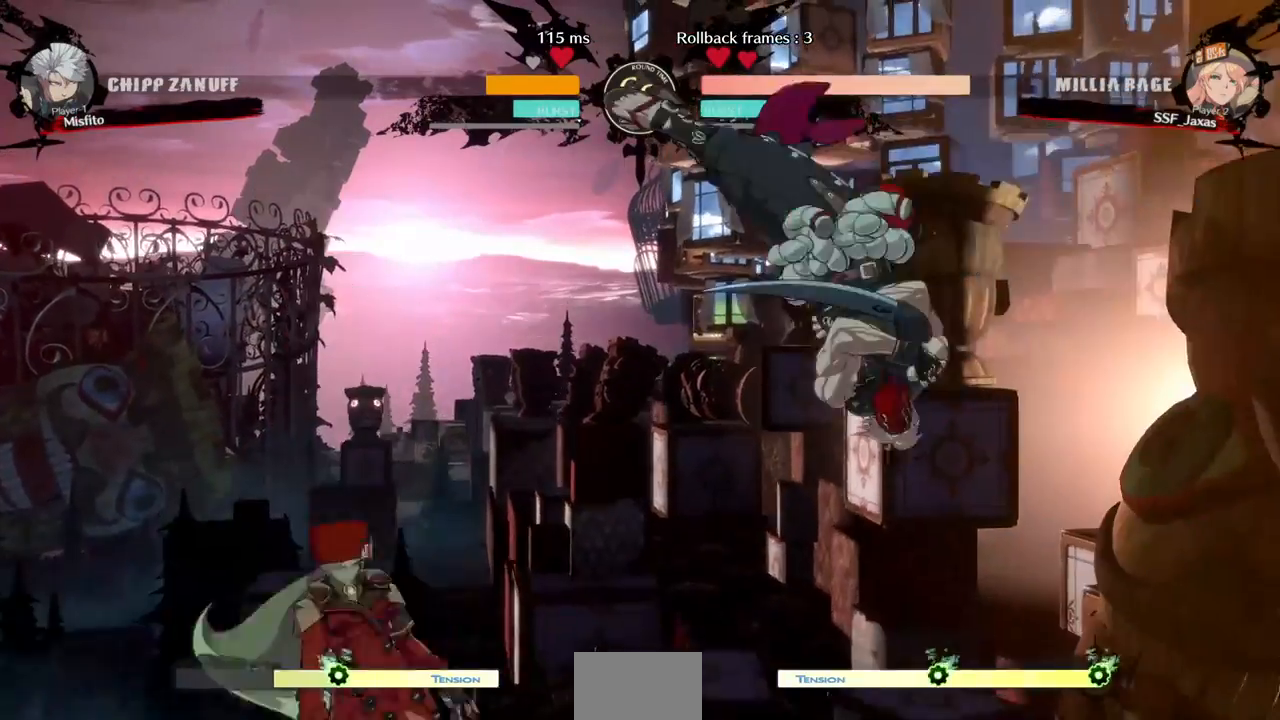
{"buttons": ["TRIANGLE"], "events": [[80, "DPAD_UP", "up"], [200, "DPAD_LEFT", "up"], [400, "TRIANGLE", "down"]]}
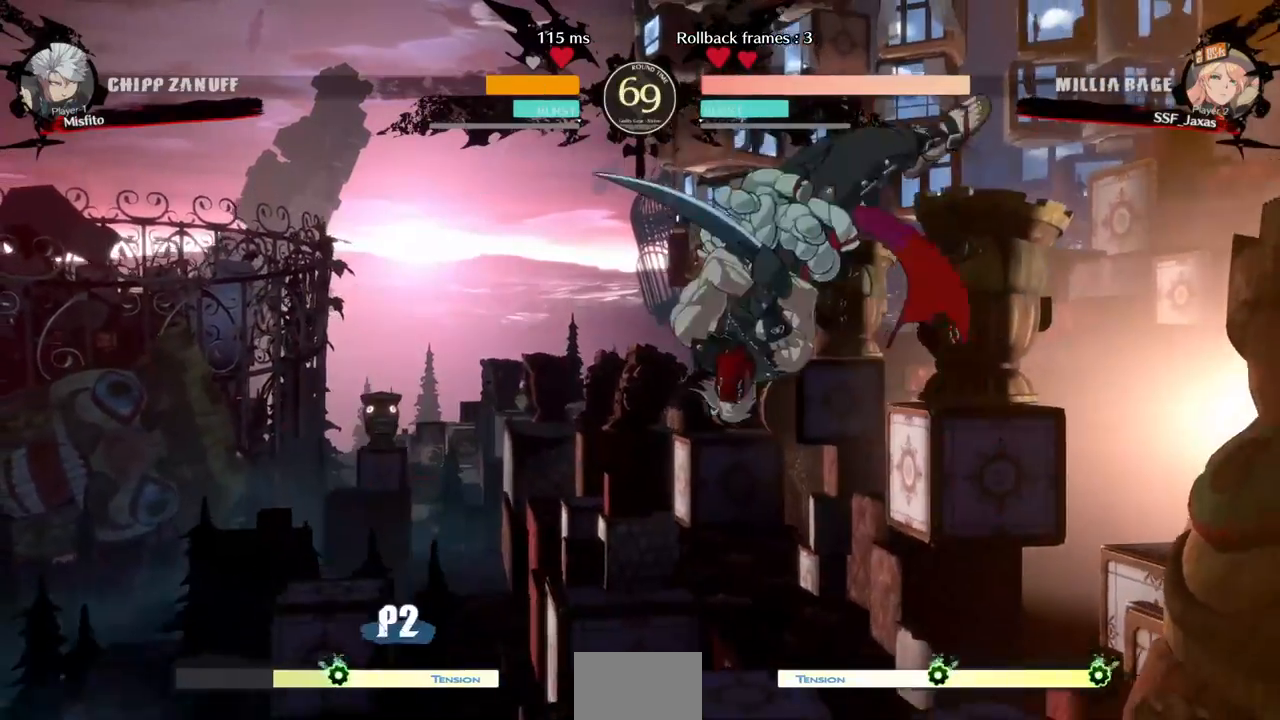
{"buttons": [], "events": [[40, "TRIANGLE", "up"], [80, "DPAD_LEFT", "down"], [400, "TRIANGLE", "down"], [440, "DPAD_LEFT", "up"], [480, "TRIANGLE", "up"]]}
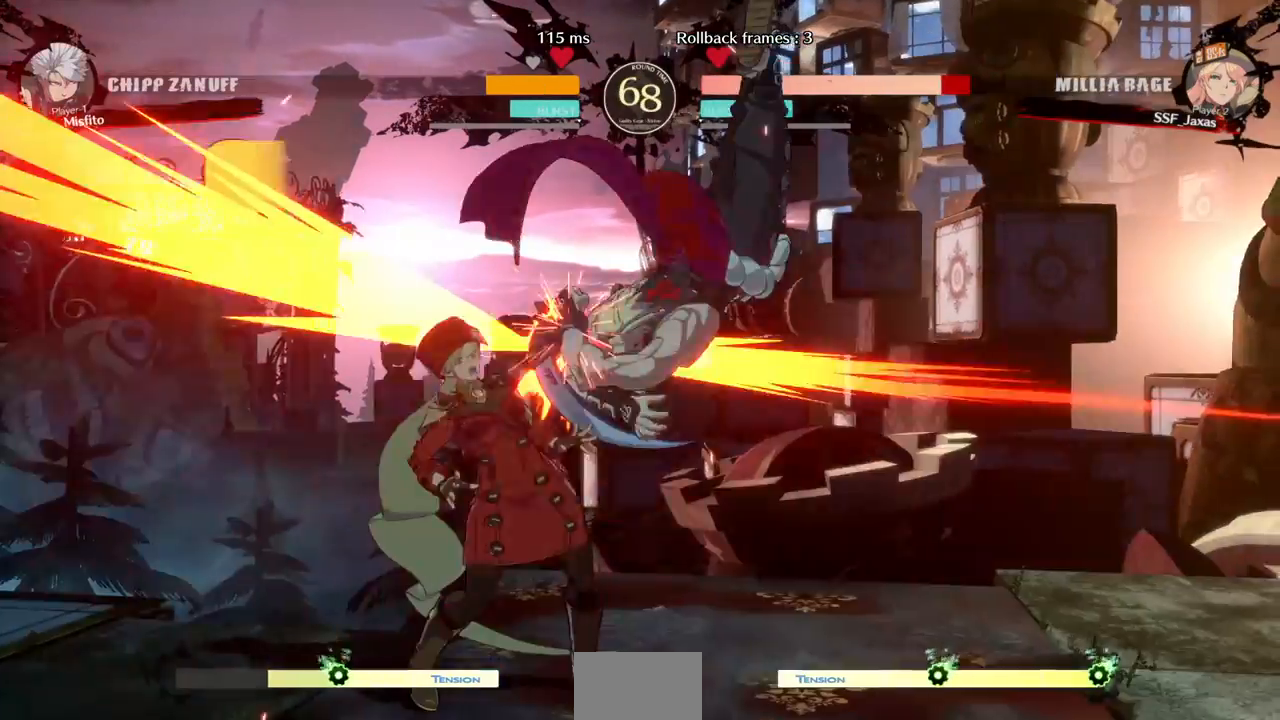
{"buttons": ["DPAD_DOWN", "DPAD_LEFT"], "events": [[440, "DPAD_LEFT", "down"], [480, "DPAD_DOWN", "down"]]}
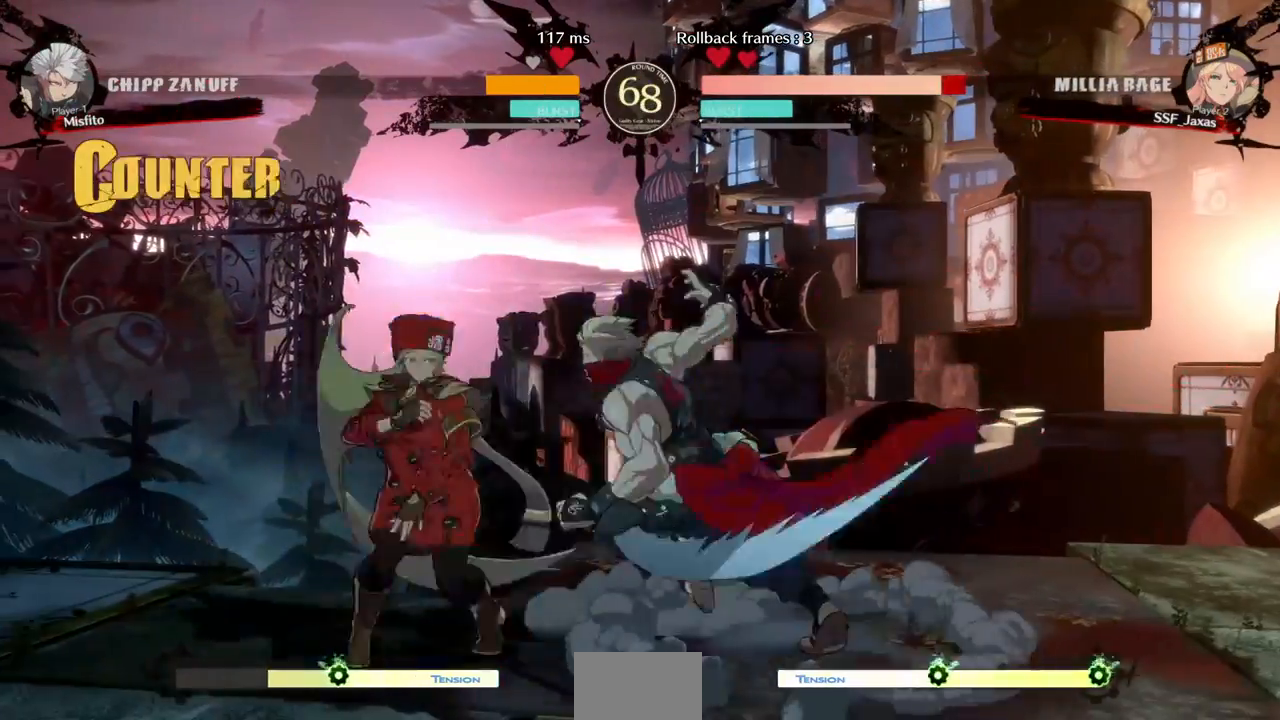
{"buttons": ["DPAD_DOWN", "DPAD_LEFT"], "events": []}